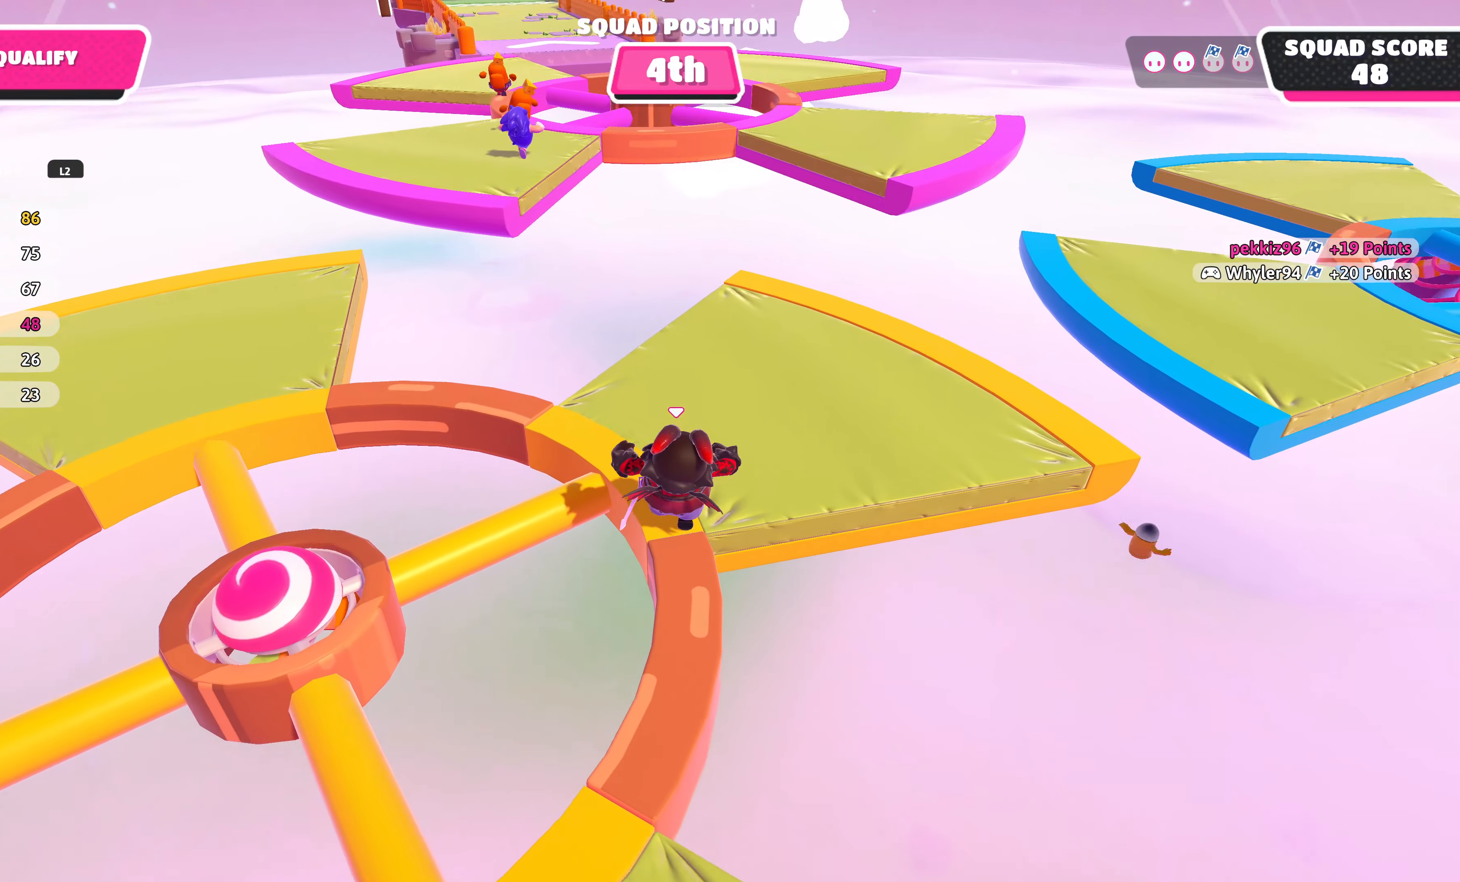
Gameplay with a controller (PlayStation layout); each line is a JSON object with the inputs held at the frame after it. "events" lists button and stick changes between this image and that frame as [ms after this image, input, new state], when the widget could be followed in between.
{"buttons": [], "left_stick": "up", "right_stick": "center", "events": []}
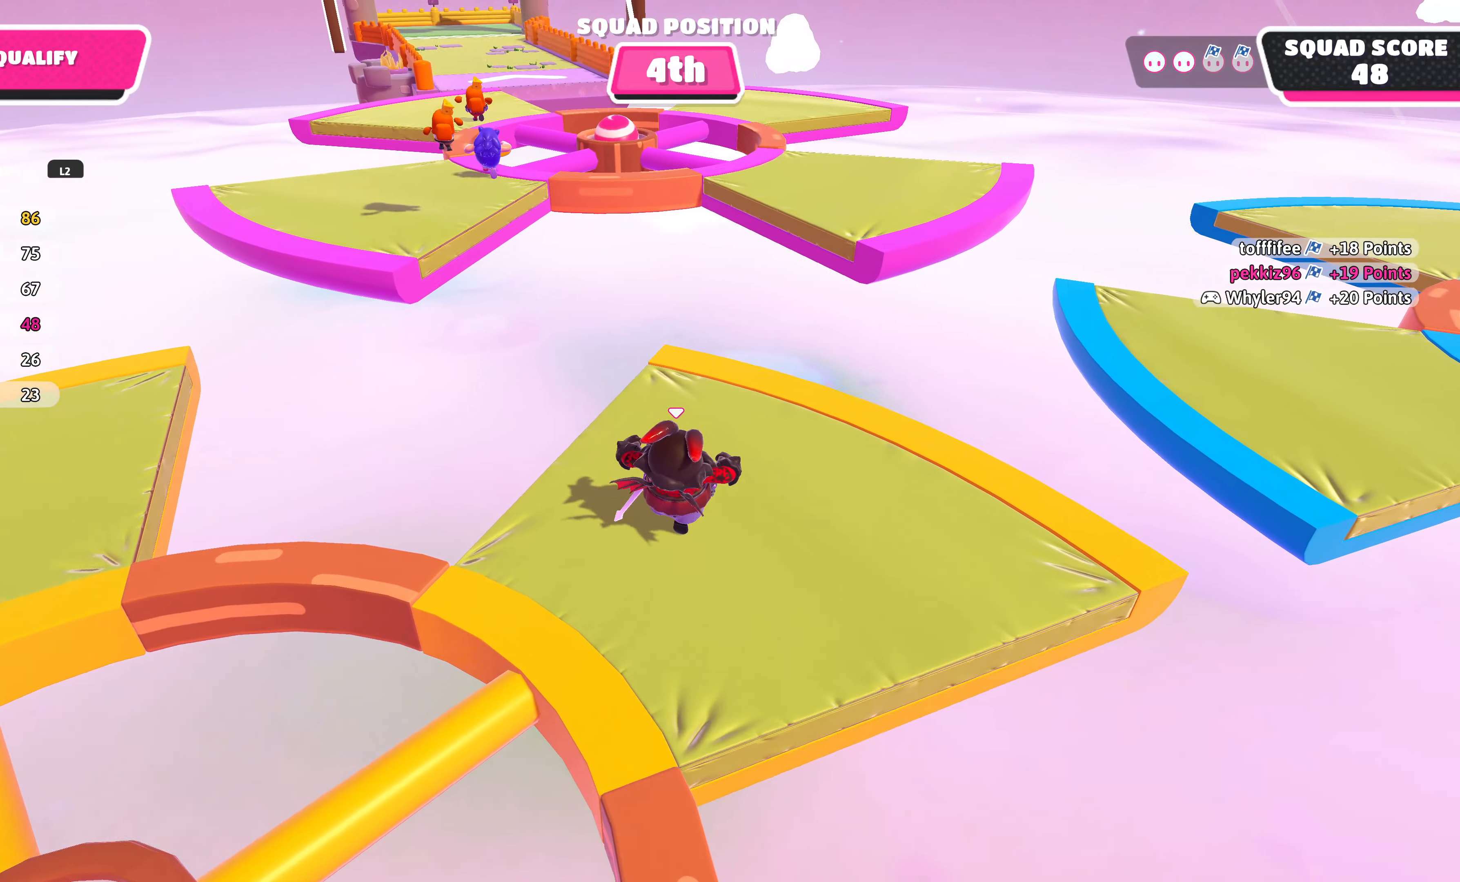
{"buttons": [], "left_stick": "up", "right_stick": "center", "events": []}
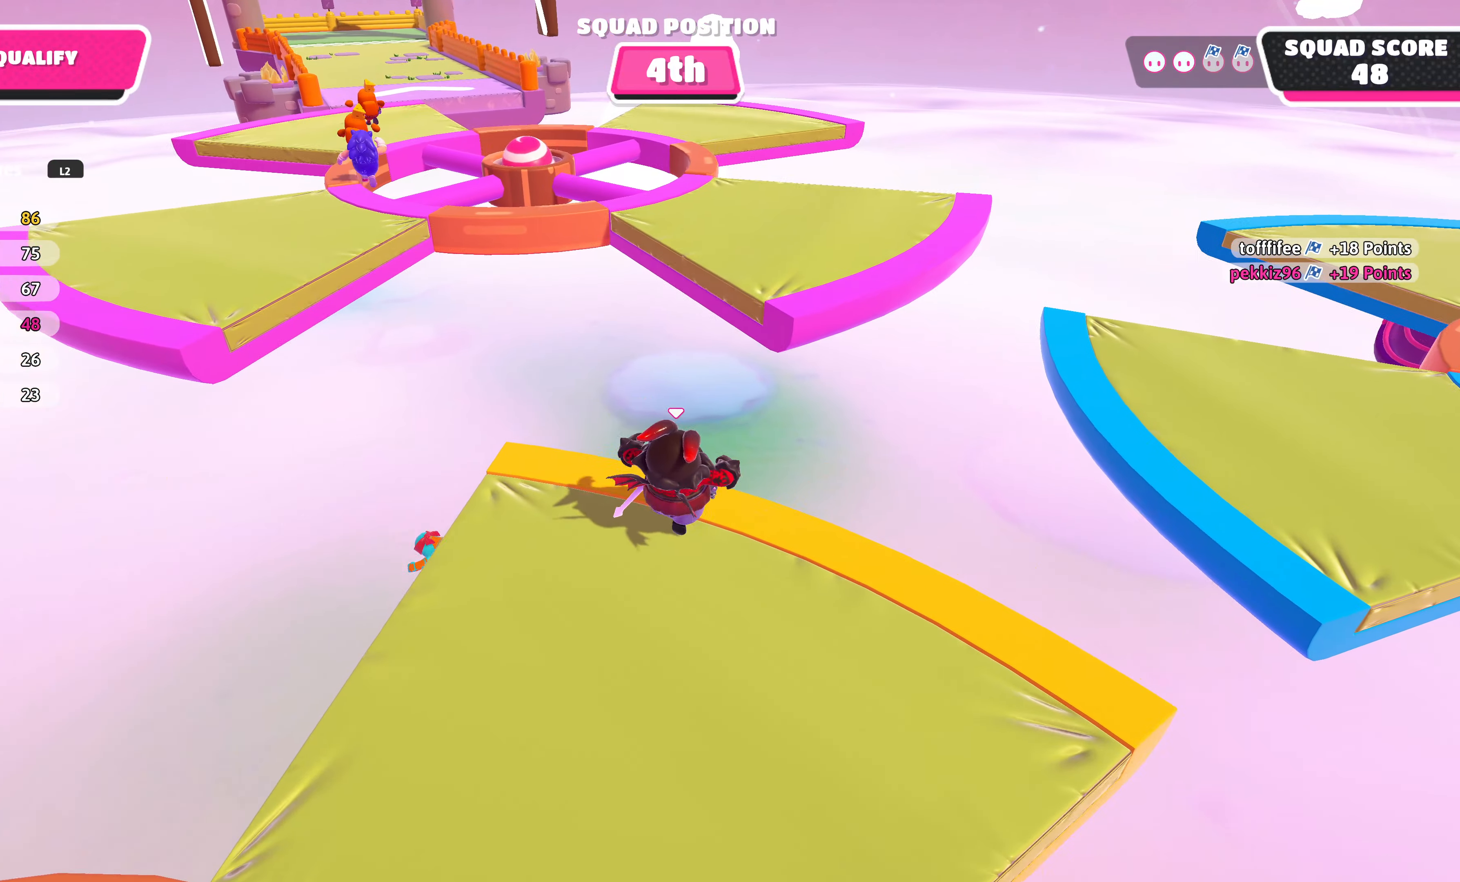
{"buttons": ["SQUARE"], "left_stick": "up", "right_stick": "center", "events": [[100, "CROSS", "down"], [283, "CROSS", "up"], [483, "SQUARE", "down"]]}
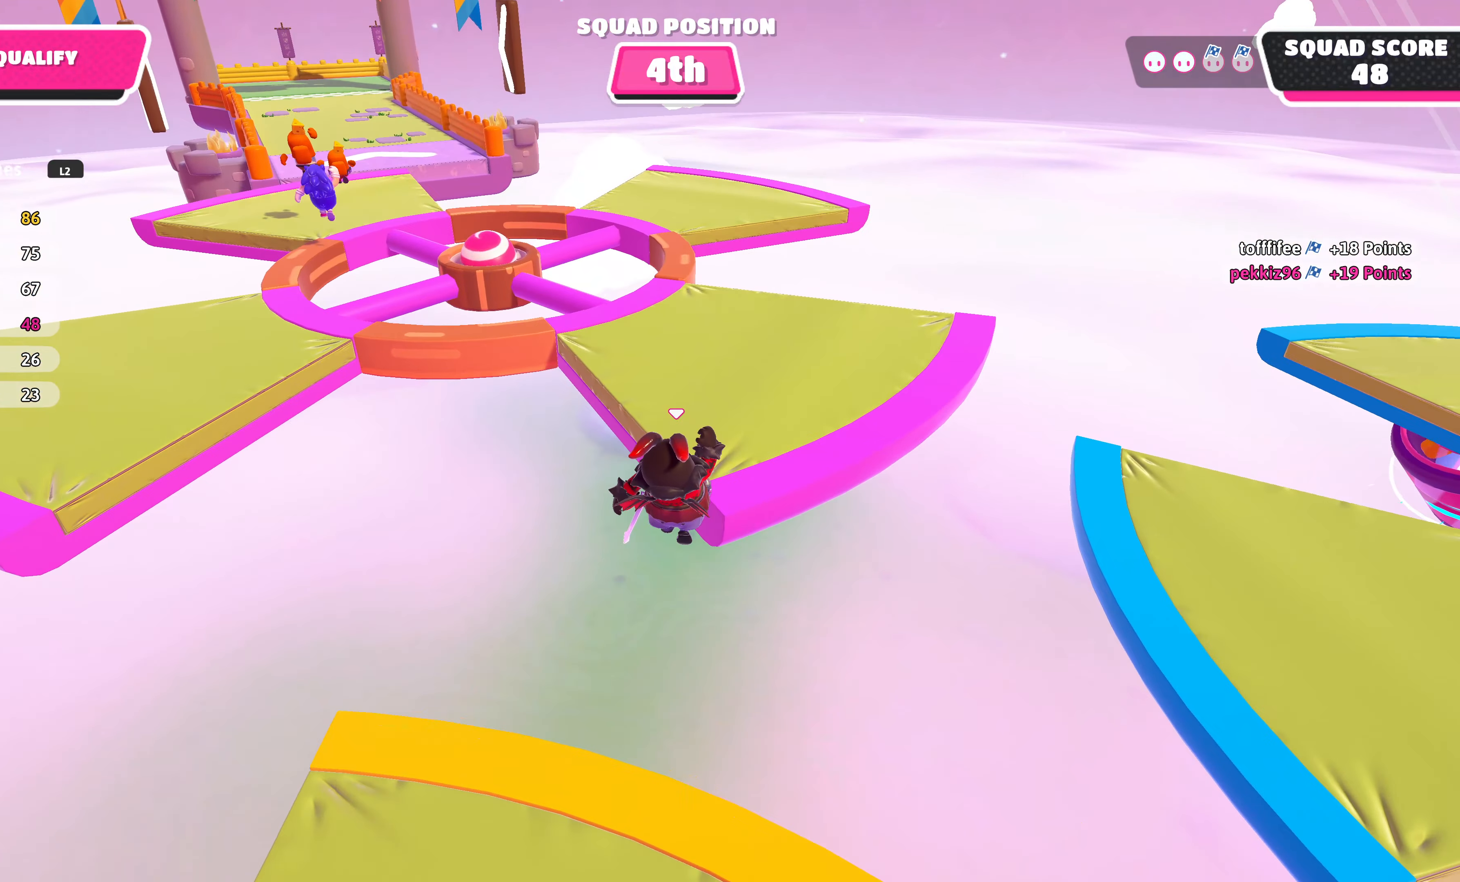
{"buttons": [], "left_stick": "up", "right_stick": "center", "events": [[100, "SQUARE", "up"]]}
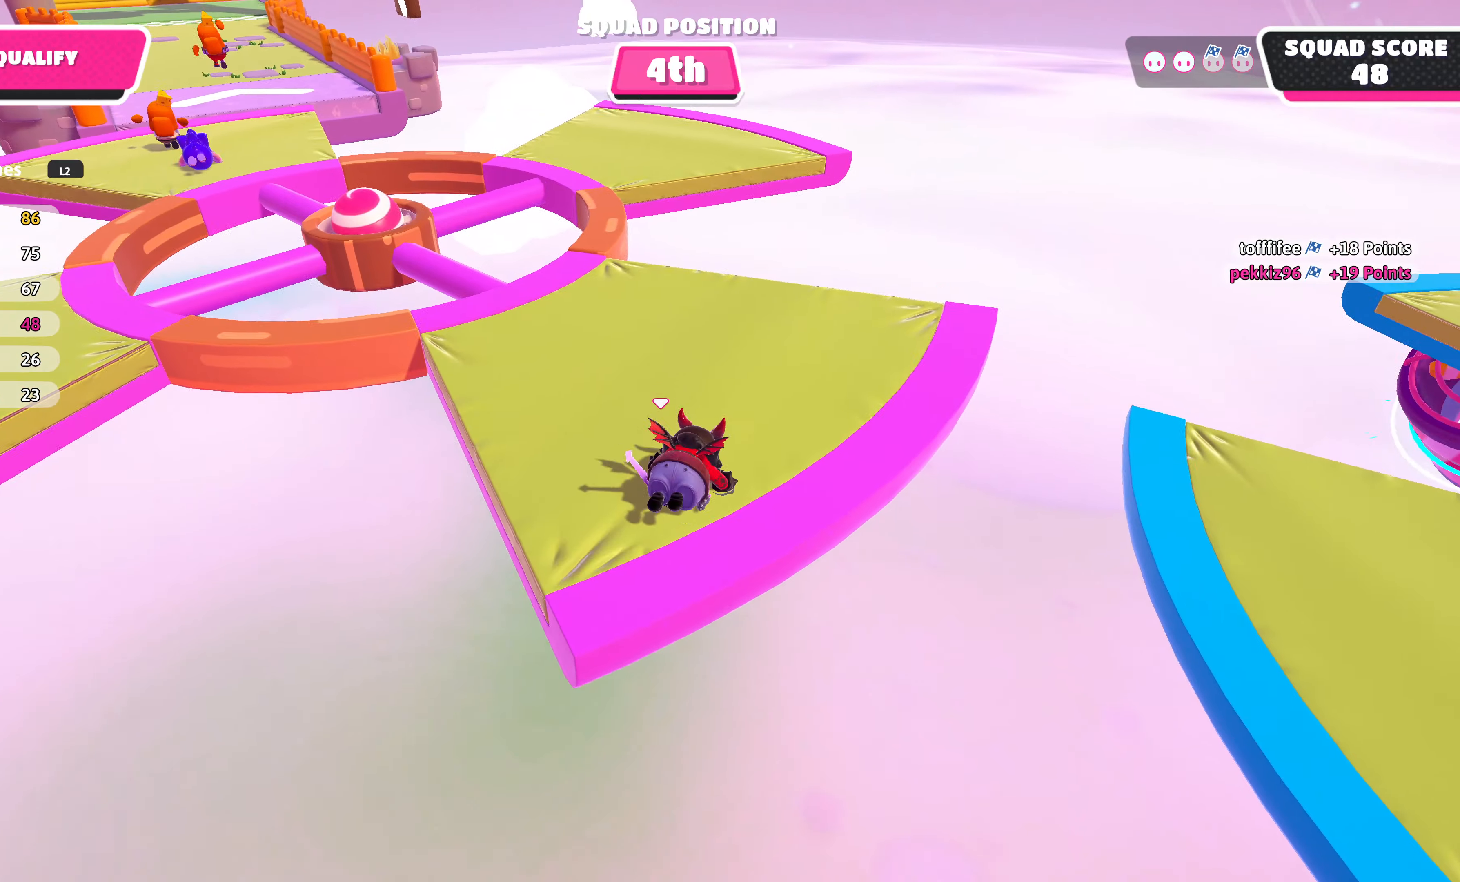
{"buttons": [], "left_stick": "up", "right_stick": "center", "events": []}
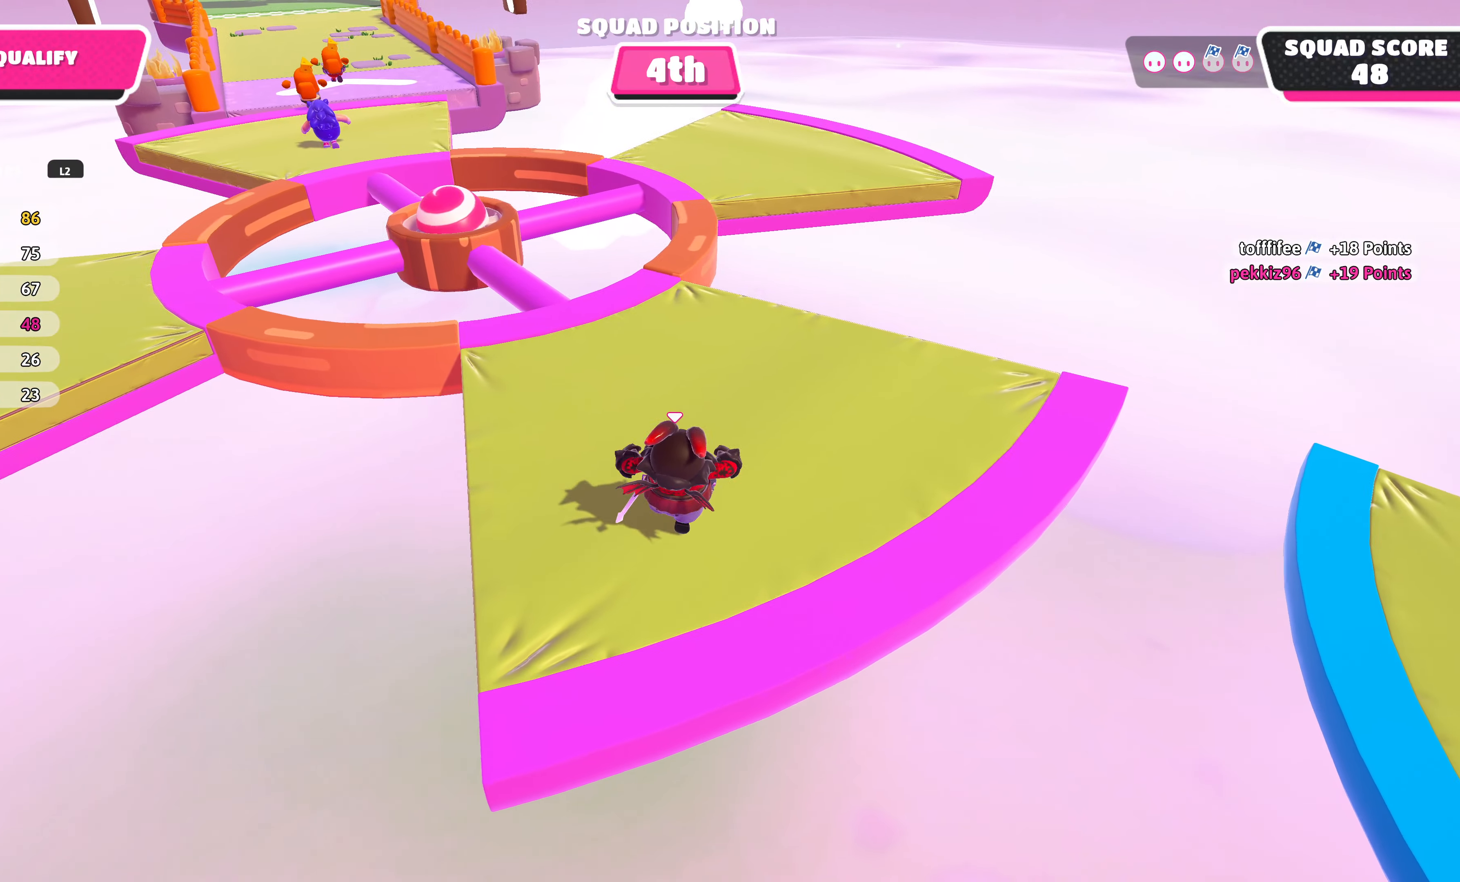
{"buttons": [], "left_stick": "up", "right_stick": "center", "events": [[17, "right_stick", "left"], [183, "right_stick", "center"]]}
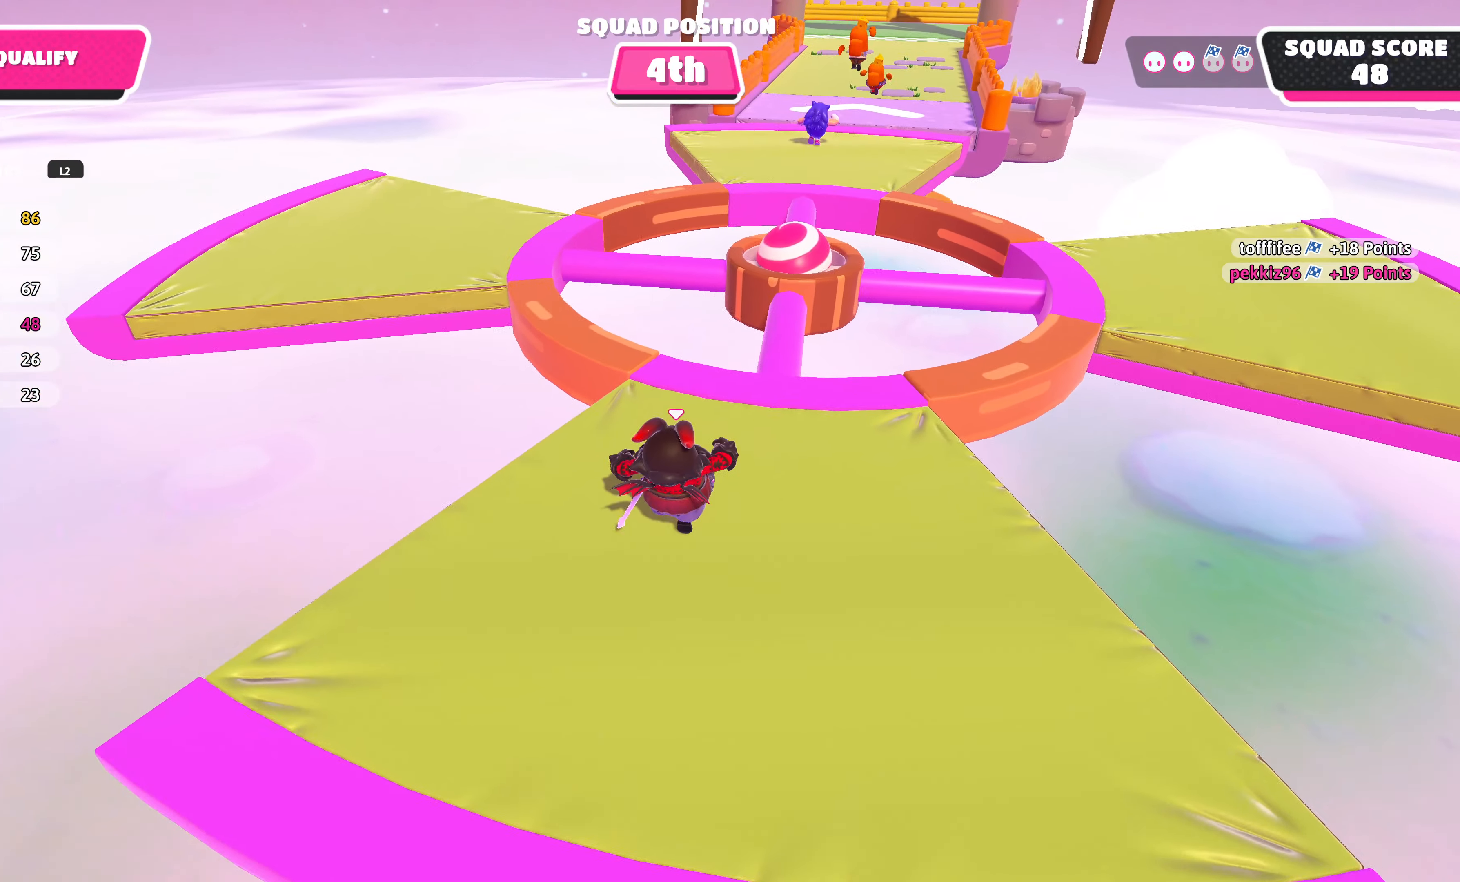
{"buttons": [], "left_stick": "up", "right_stick": "center", "events": []}
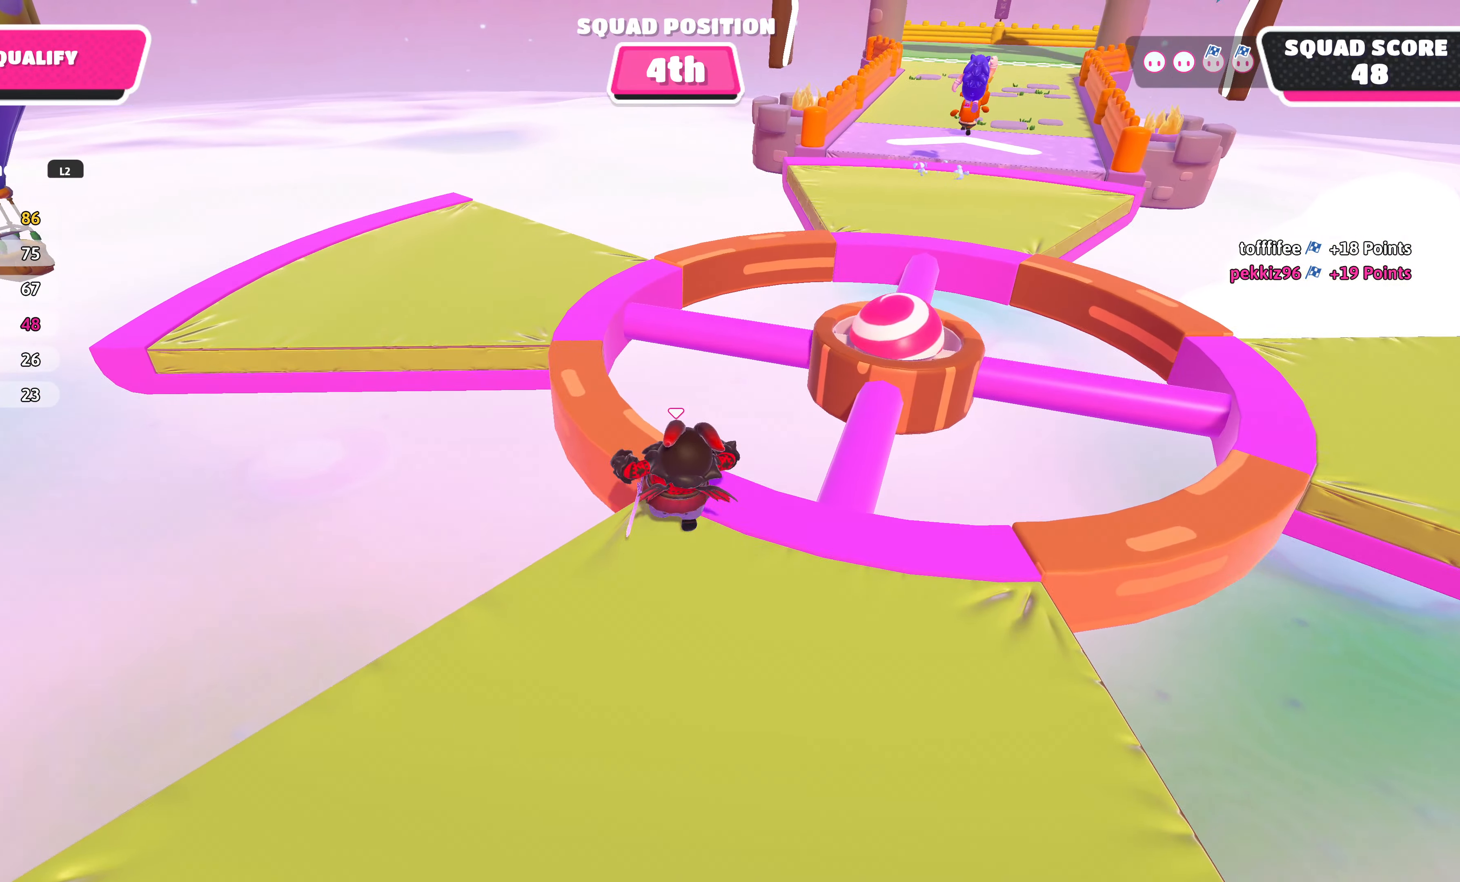
{"buttons": [], "left_stick": "up", "right_stick": "center", "events": []}
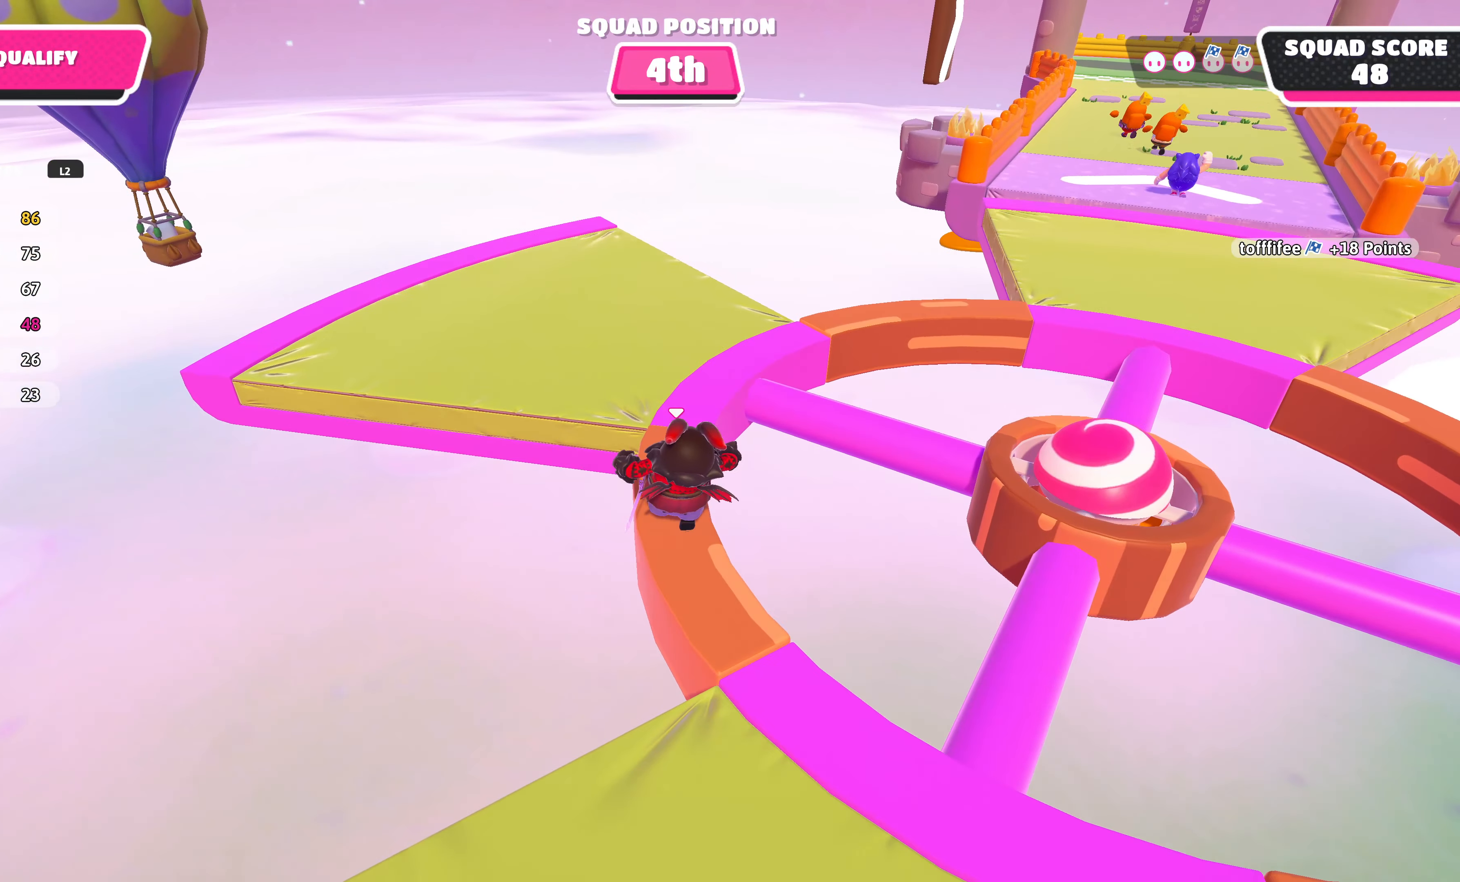
{"buttons": [], "left_stick": "up", "right_stick": "center", "events": [[200, "right_stick", "right"], [400, "right_stick", "center"]]}
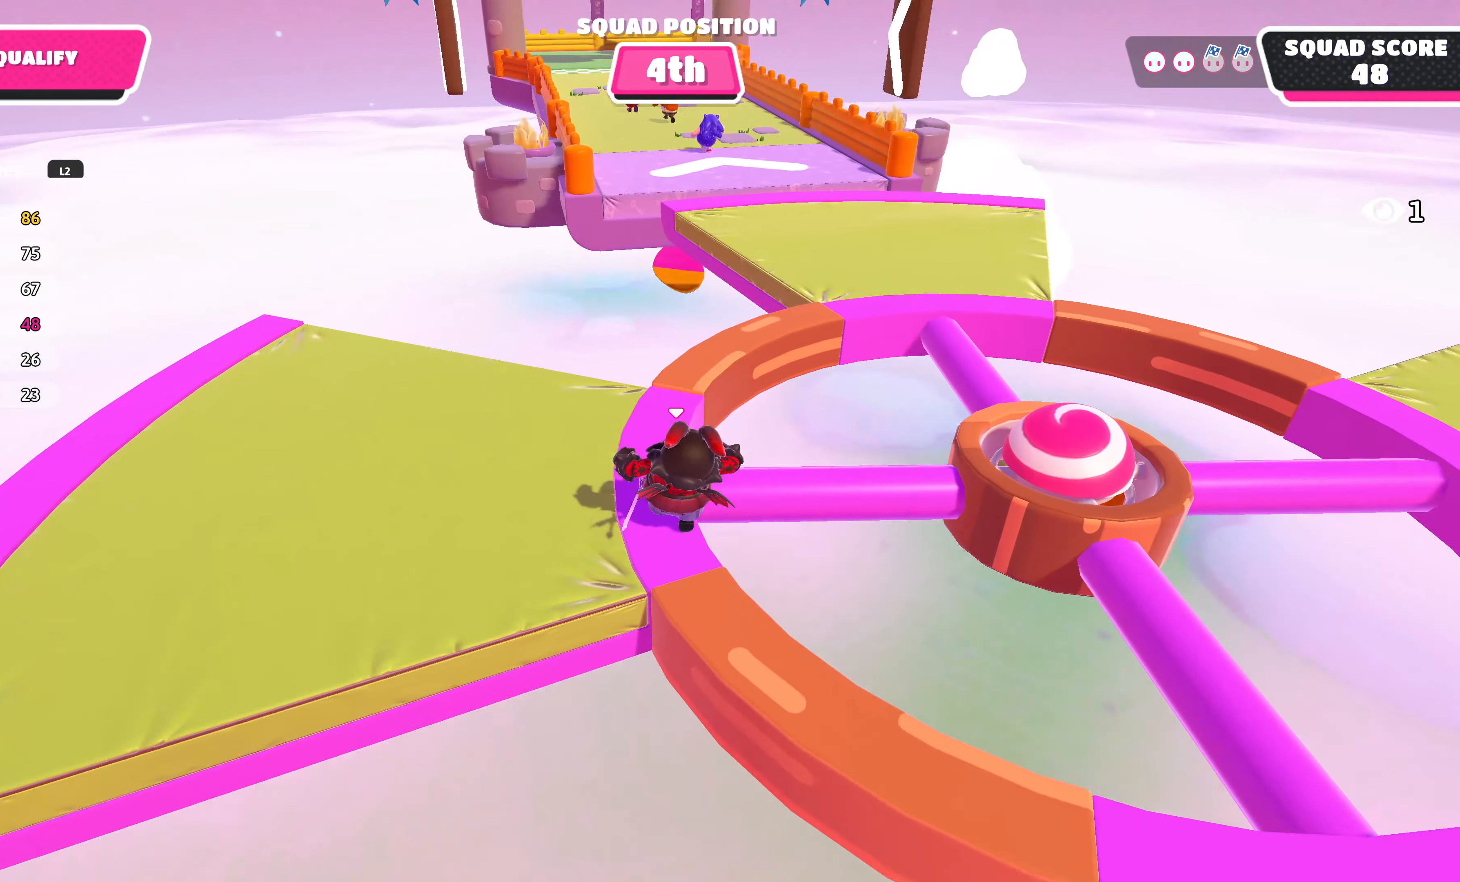
{"buttons": [], "left_stick": "up-right", "right_stick": "center", "events": [[233, "left_stick", "up-right"], [267, "right_stick", "right"], [383, "right_stick", "center"]]}
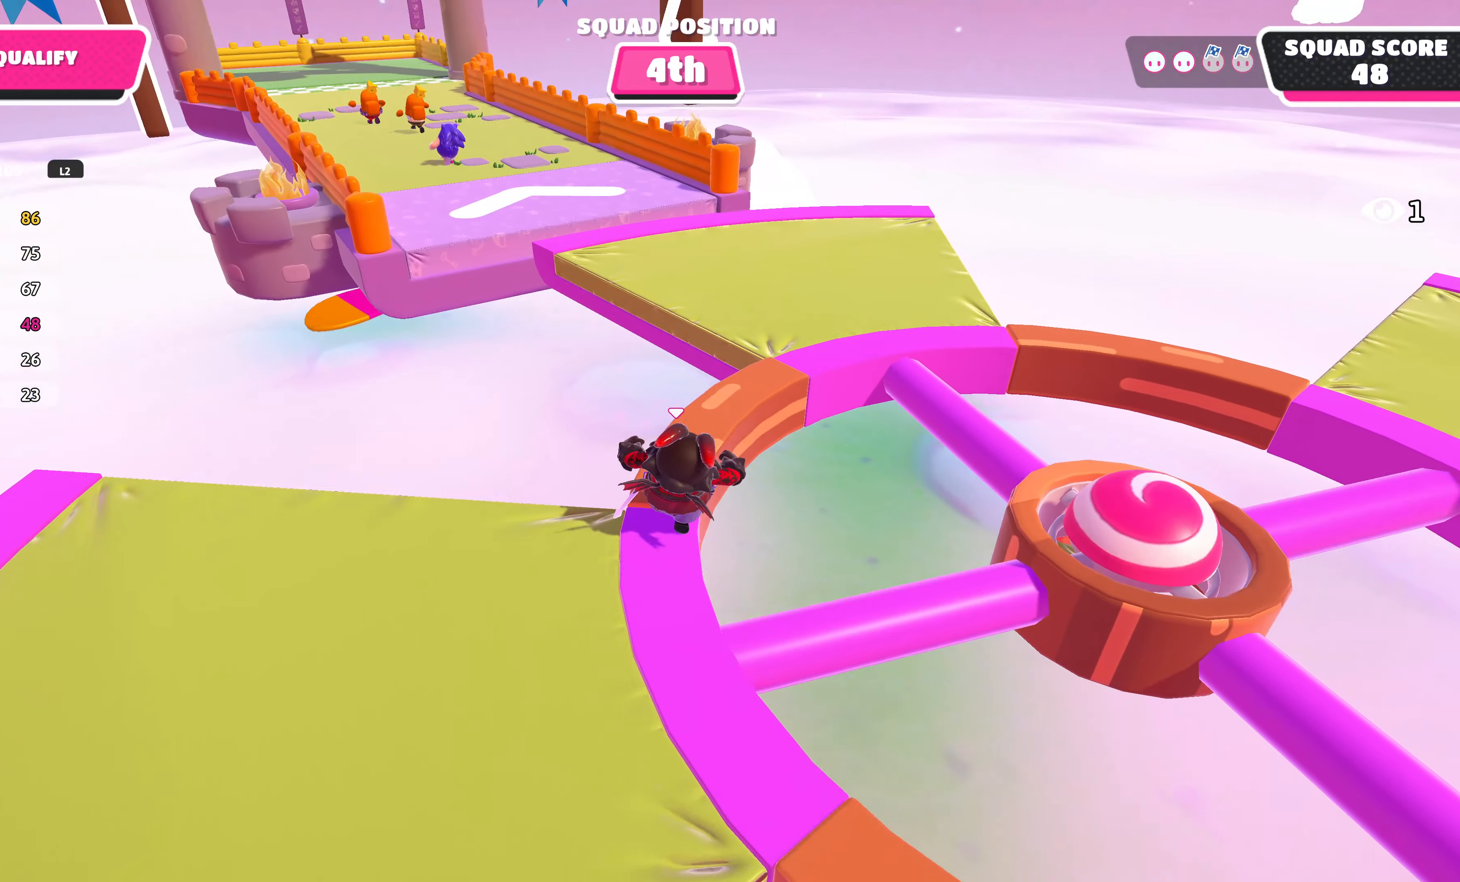
{"buttons": ["CROSS"], "left_stick": "up", "right_stick": "center", "events": [[383, "left_stick", "up"], [433, "CROSS", "down"]]}
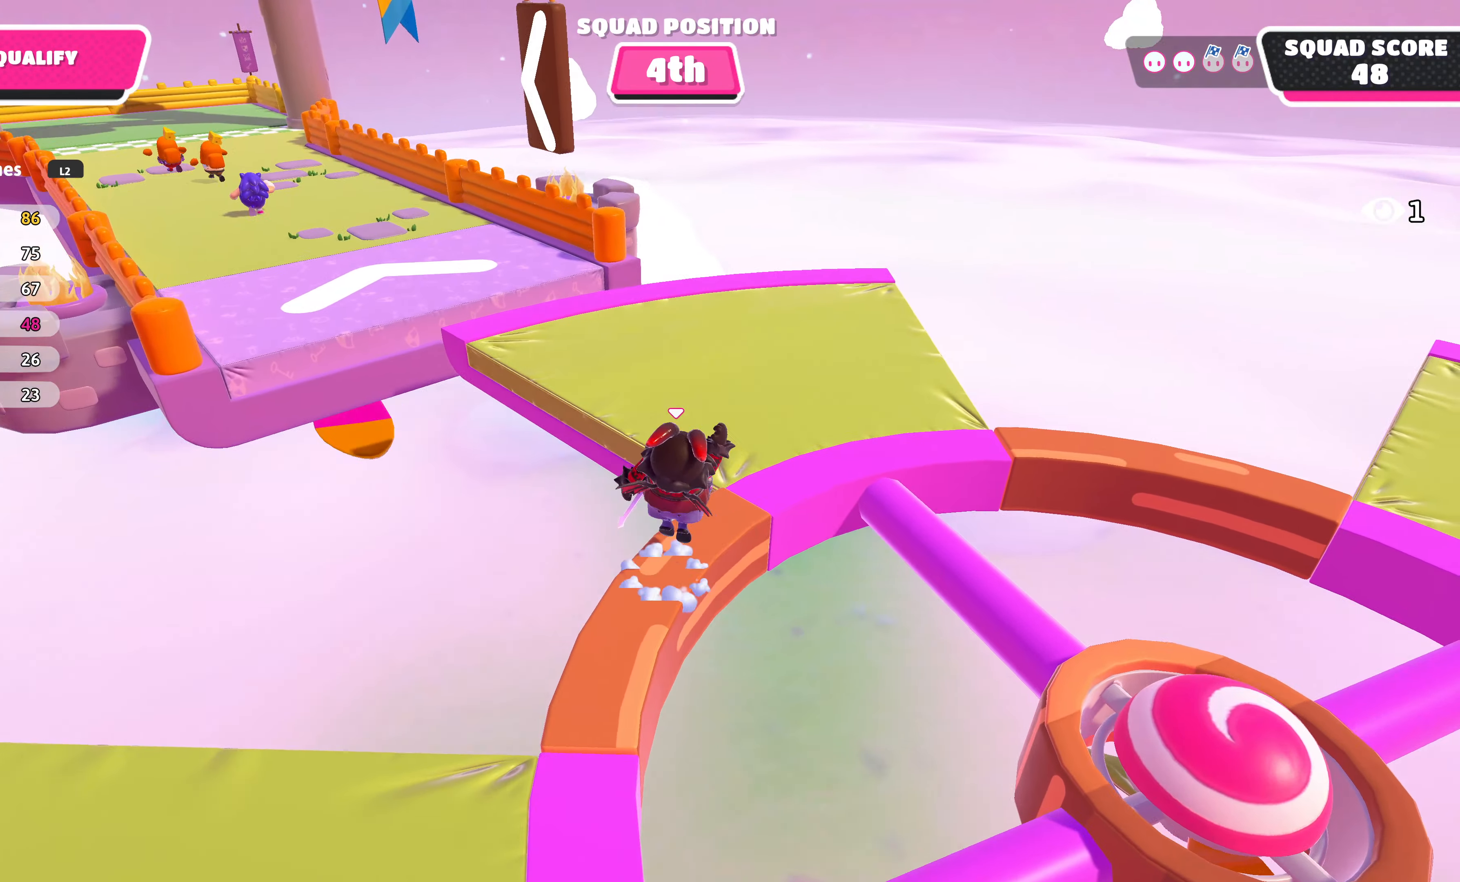
{"buttons": [], "left_stick": "up-left", "right_stick": "center", "events": [[50, "CROSS", "up"], [317, "left_stick", "up-left"]]}
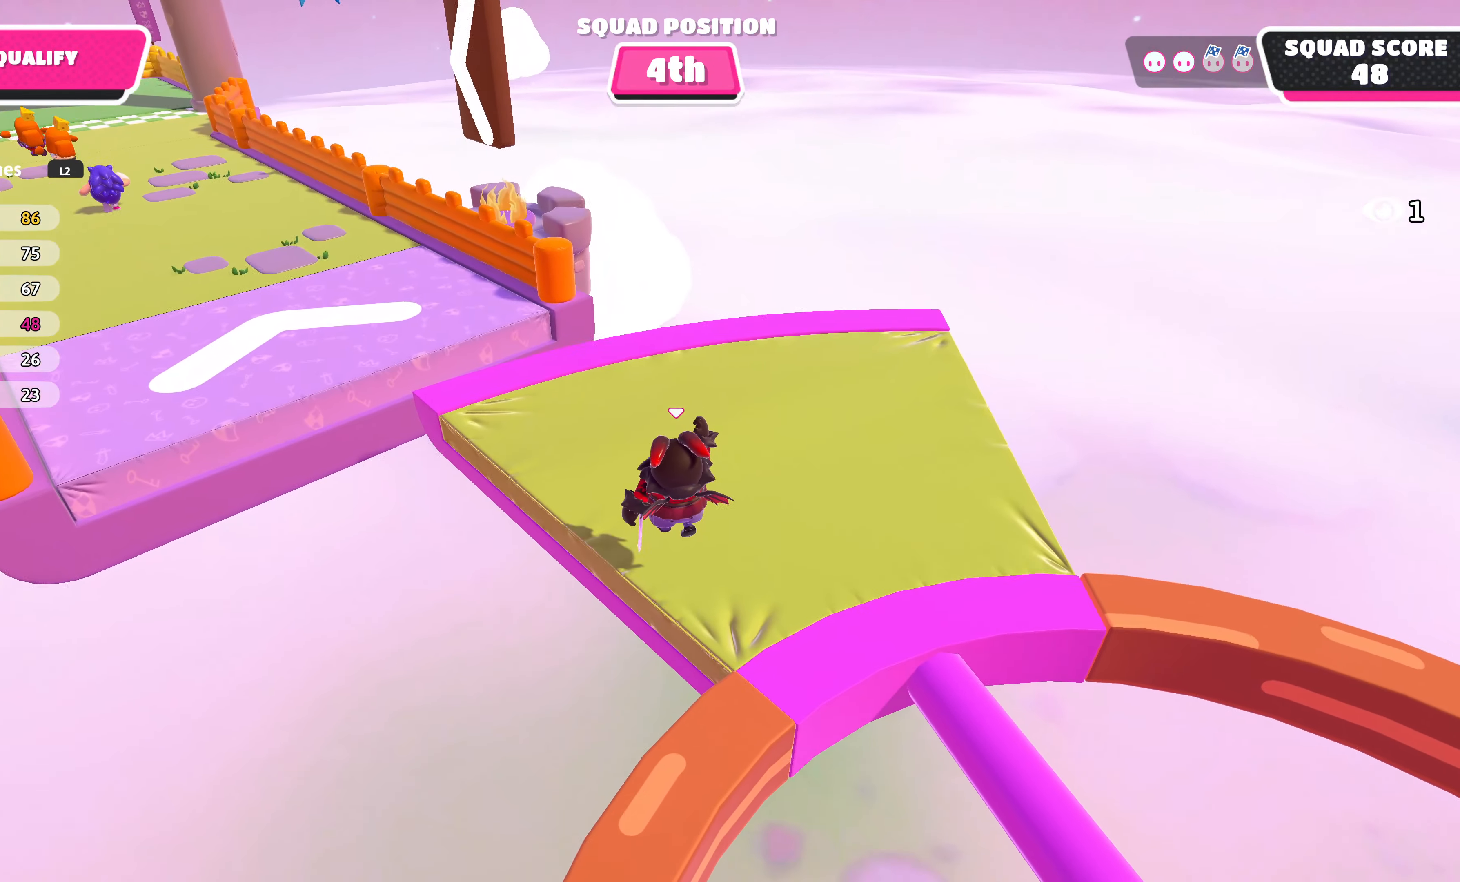
{"buttons": [], "left_stick": "up-left", "right_stick": "center", "events": []}
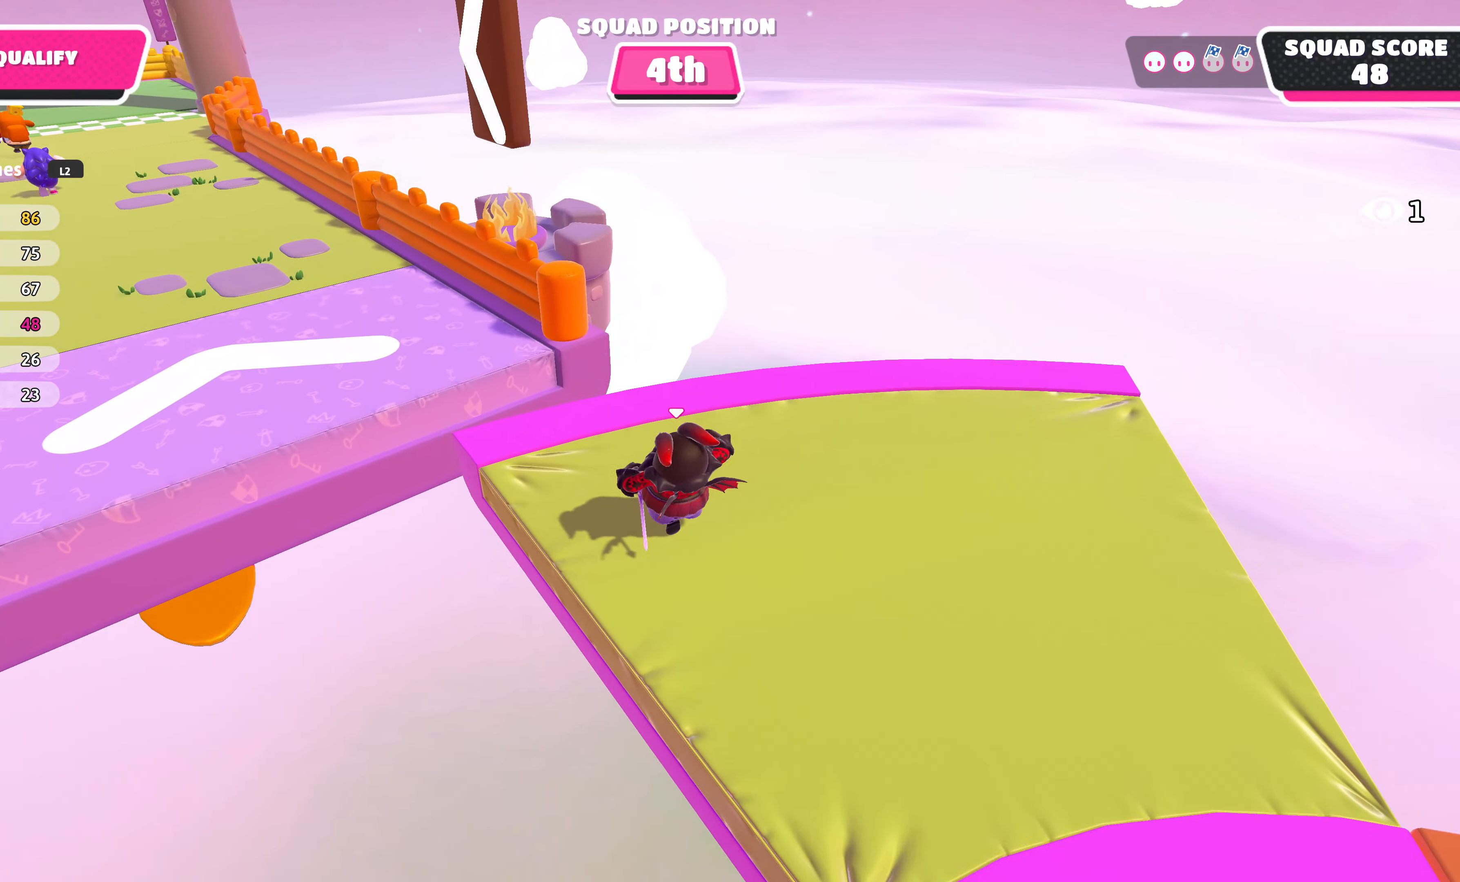
{"buttons": ["CROSS"], "left_stick": "up-left", "right_stick": "center", "events": [[450, "CROSS", "down"]]}
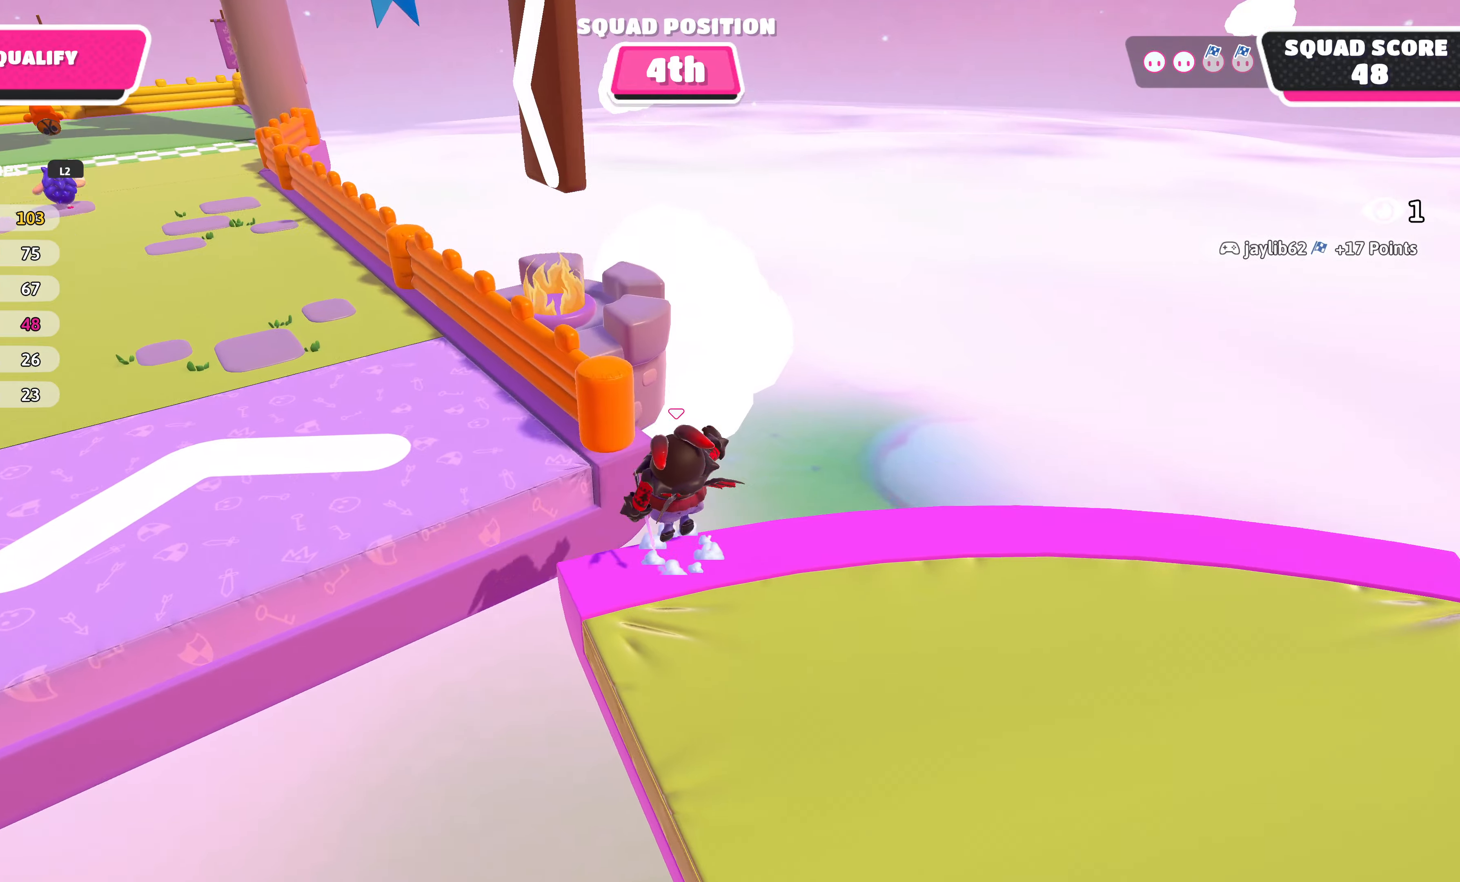
{"buttons": [], "left_stick": "up-left", "right_stick": "center", "events": [[67, "CROSS", "up"], [200, "left_stick", "left"], [450, "left_stick", "up-left"]]}
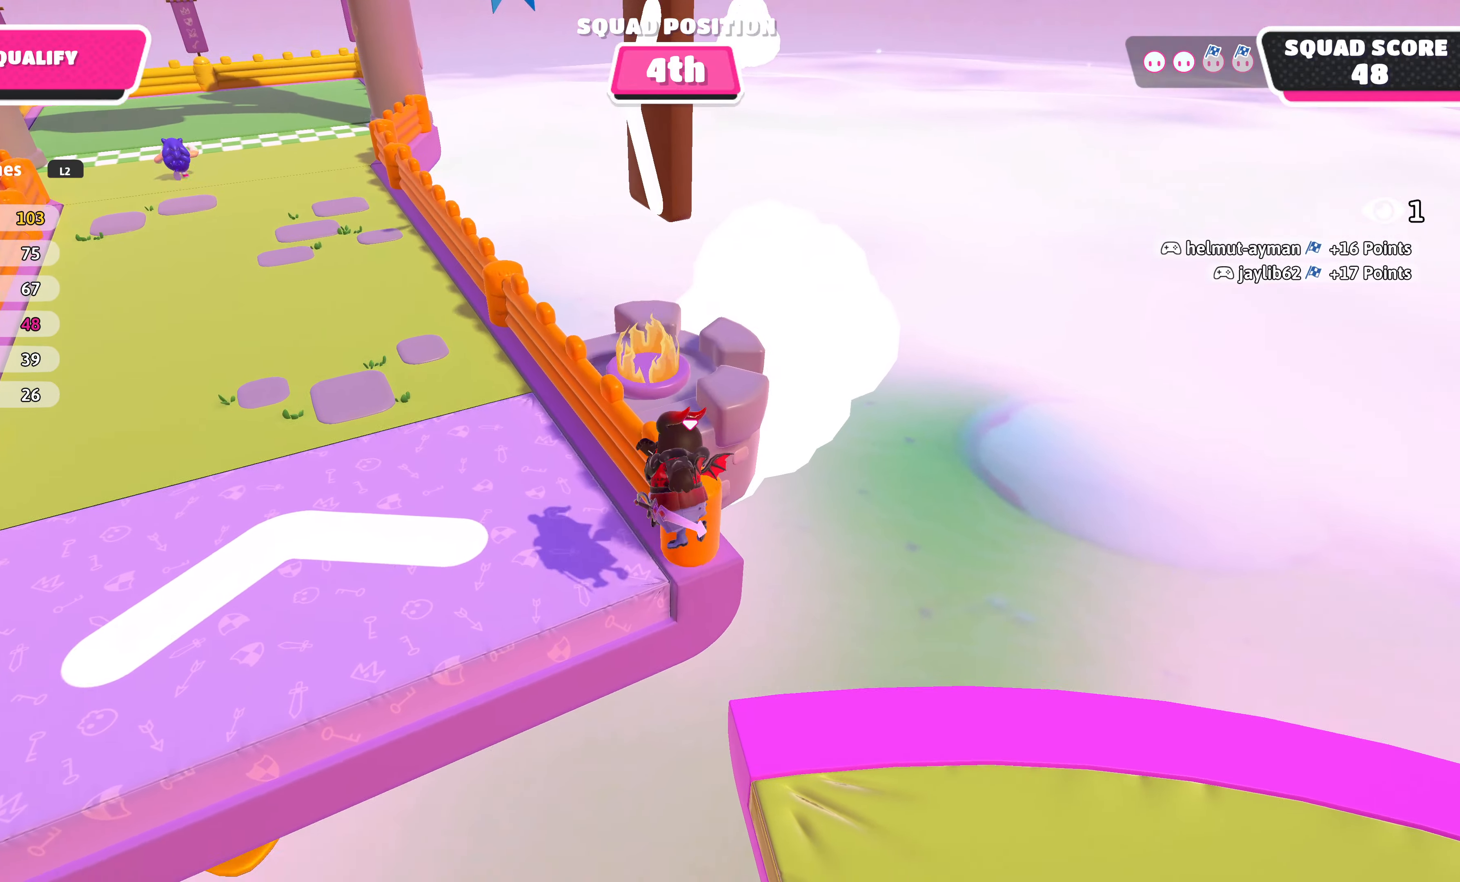
{"buttons": [], "left_stick": "up-left", "right_stick": "center", "events": []}
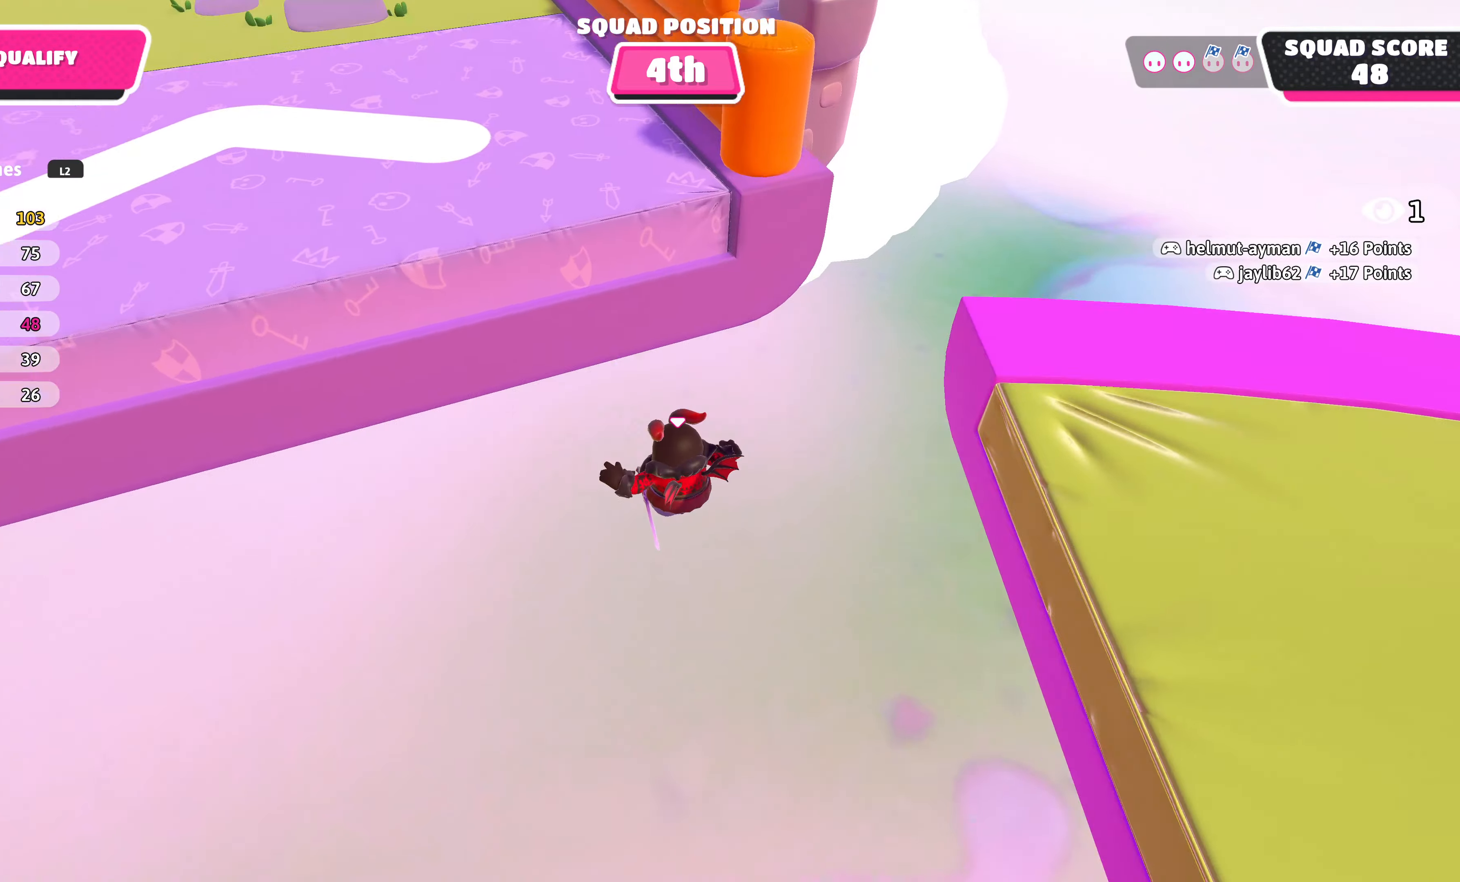
{"buttons": [], "left_stick": "center", "right_stick": "center", "events": [[250, "left_stick", "center"]]}
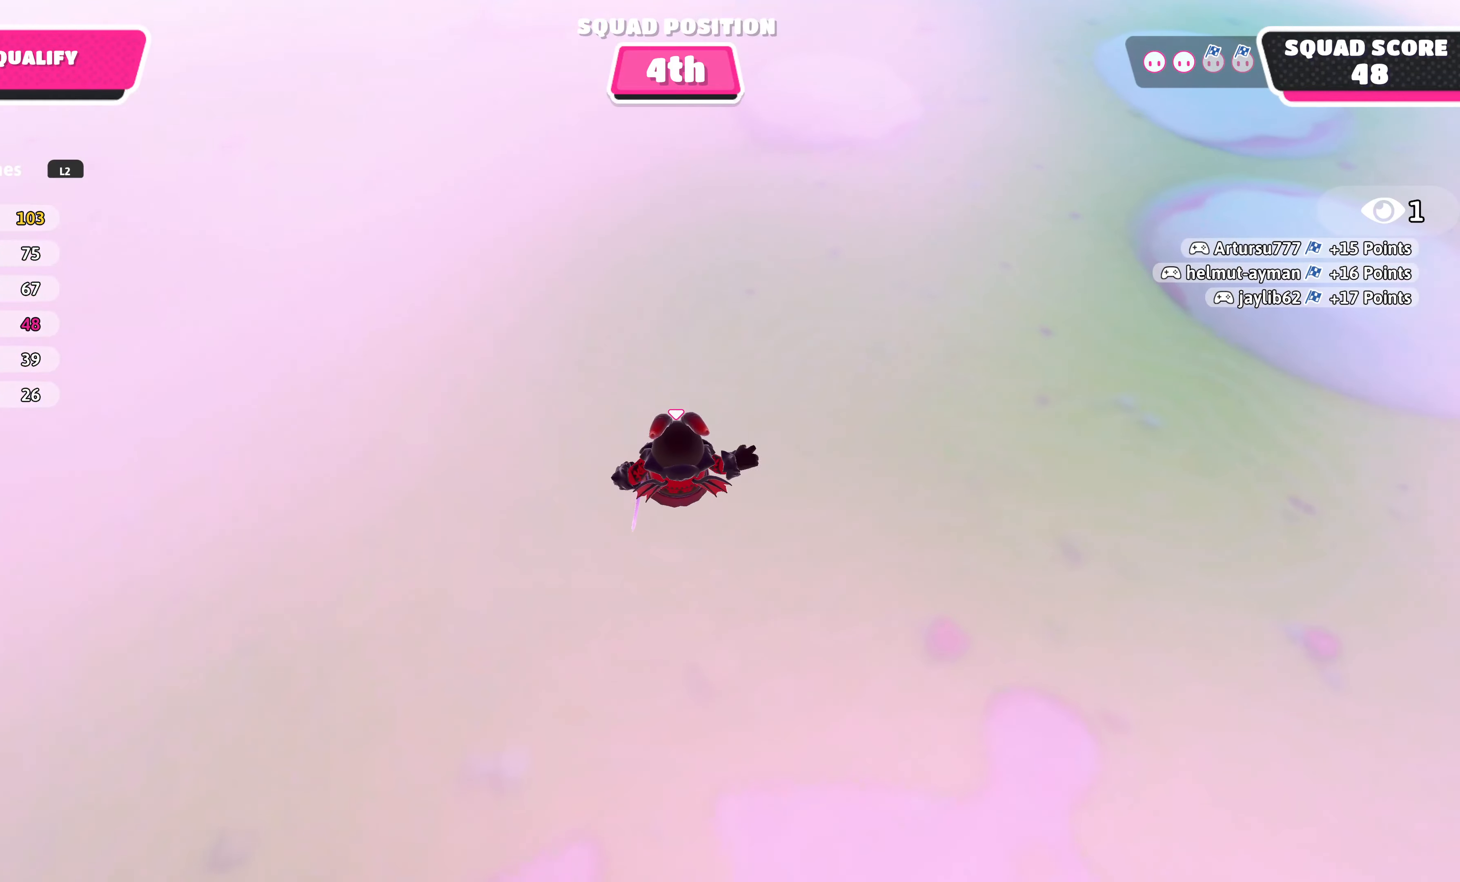
{"buttons": [], "left_stick": "center", "right_stick": "center", "events": []}
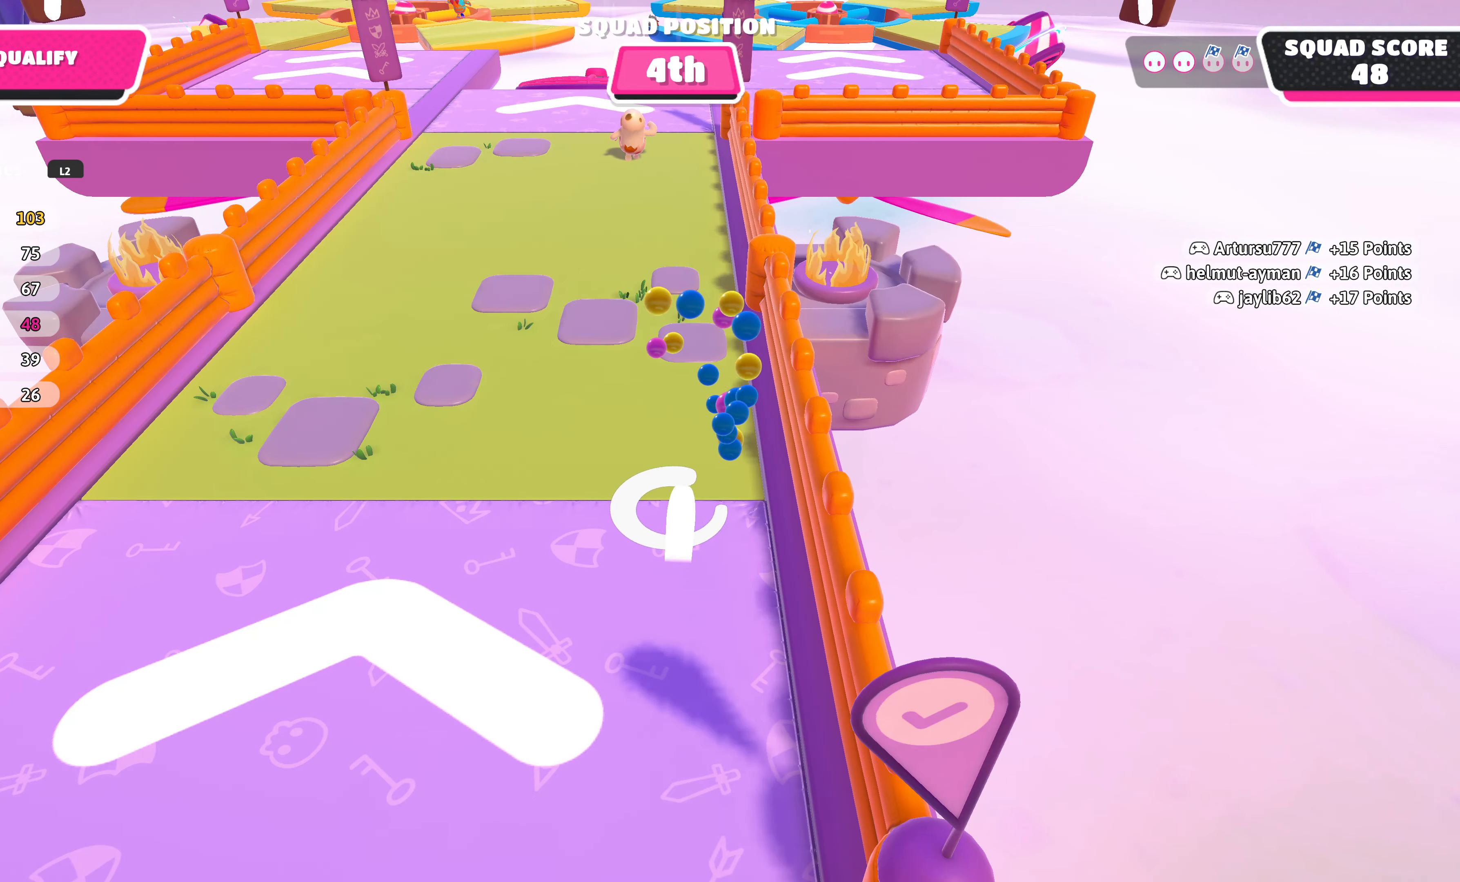
{"buttons": [], "left_stick": "center", "right_stick": "center", "events": []}
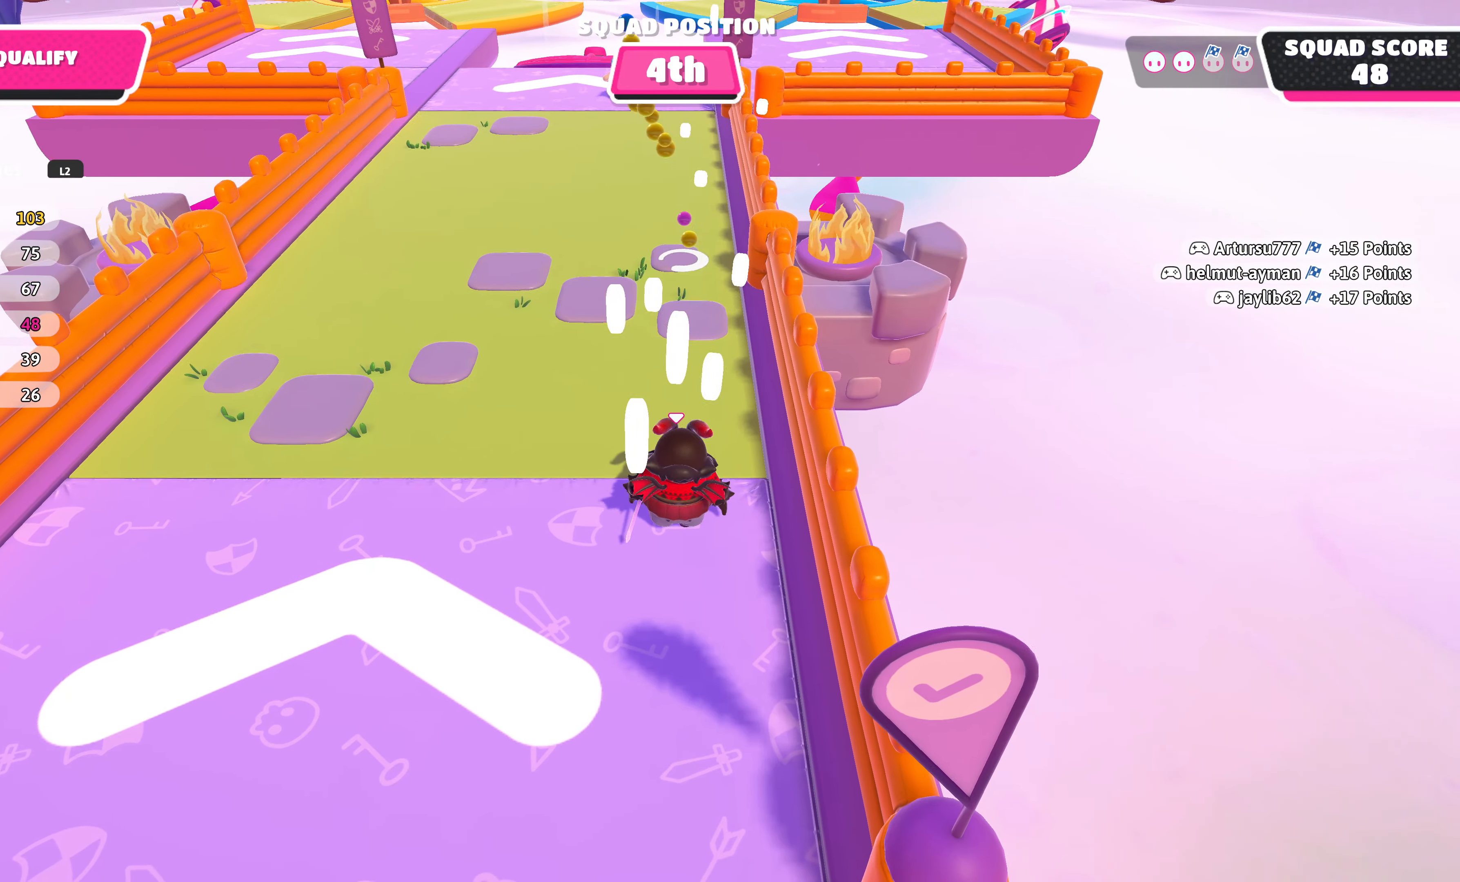
{"buttons": [], "left_stick": "up", "right_stick": "center", "events": [[84, "left_stick", "up"]]}
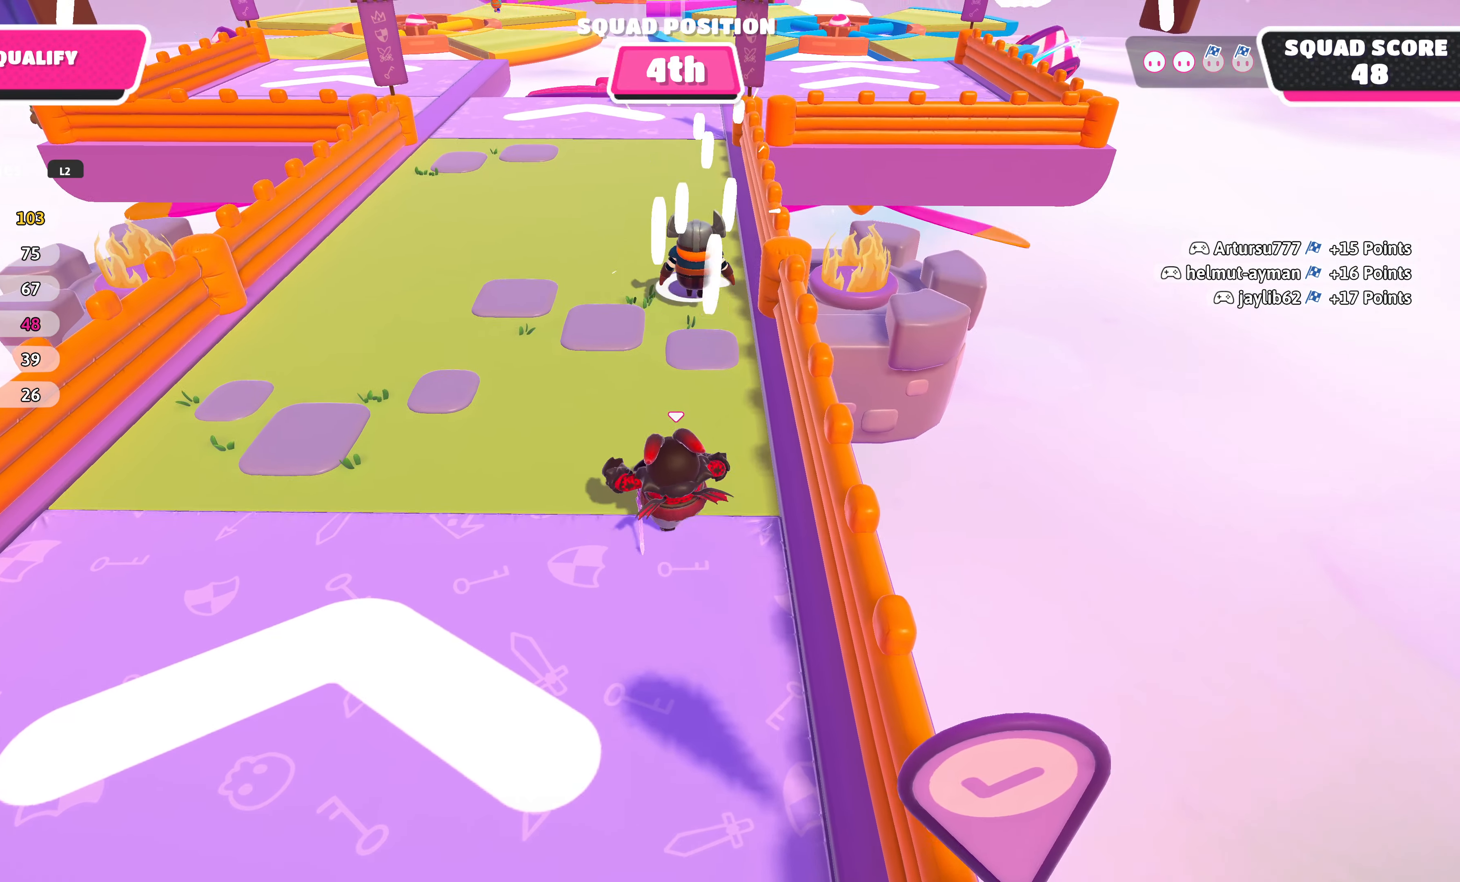
{"buttons": [], "left_stick": "up", "right_stick": "center", "events": []}
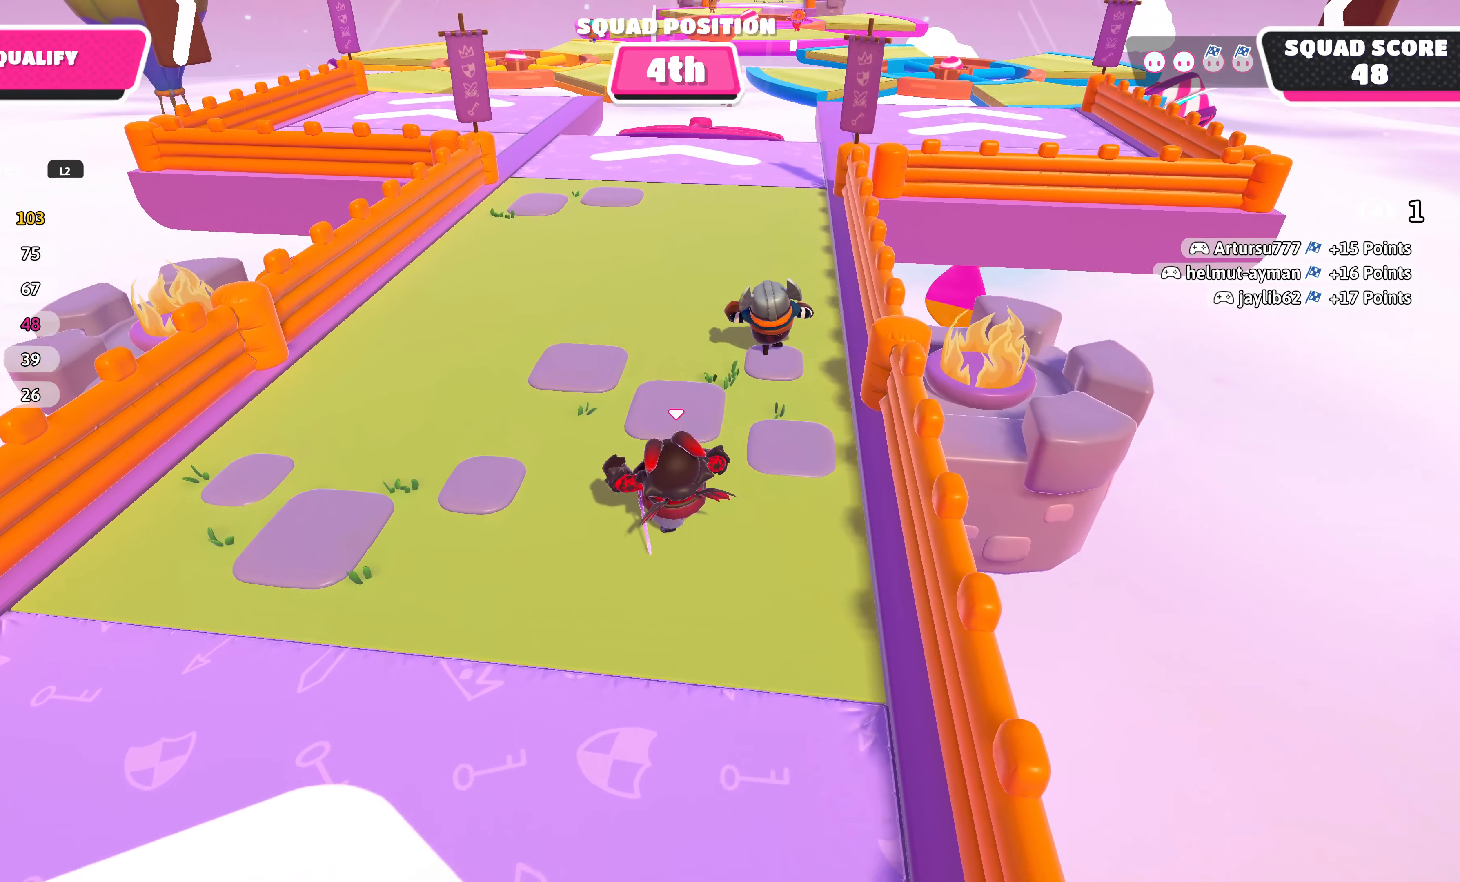
{"buttons": [], "left_stick": "up", "right_stick": "center", "events": []}
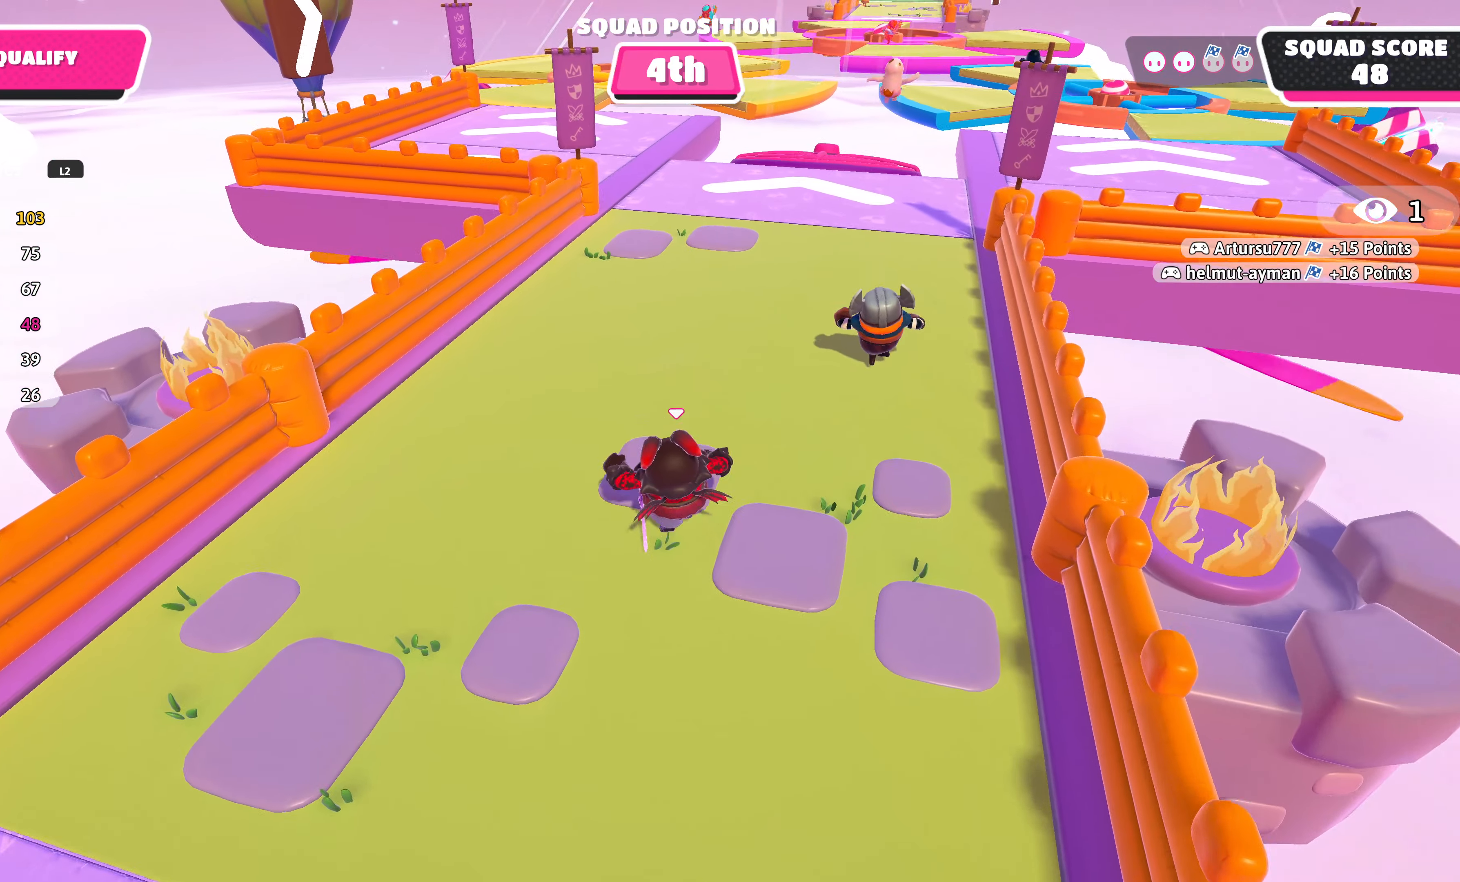
{"buttons": [], "left_stick": "up", "right_stick": "center", "events": []}
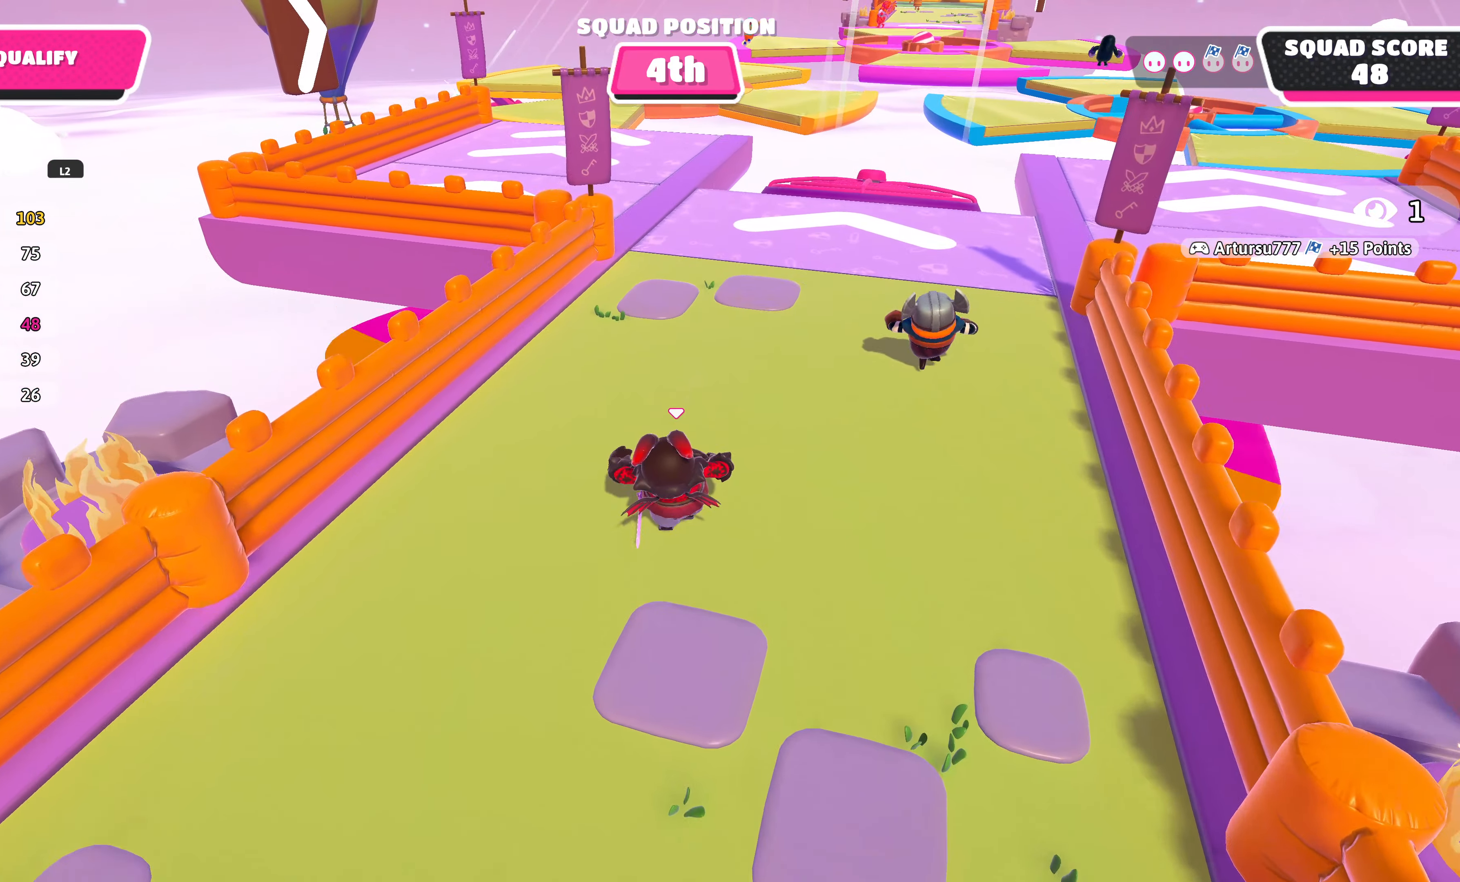
{"buttons": [], "left_stick": "up", "right_stick": "center", "events": []}
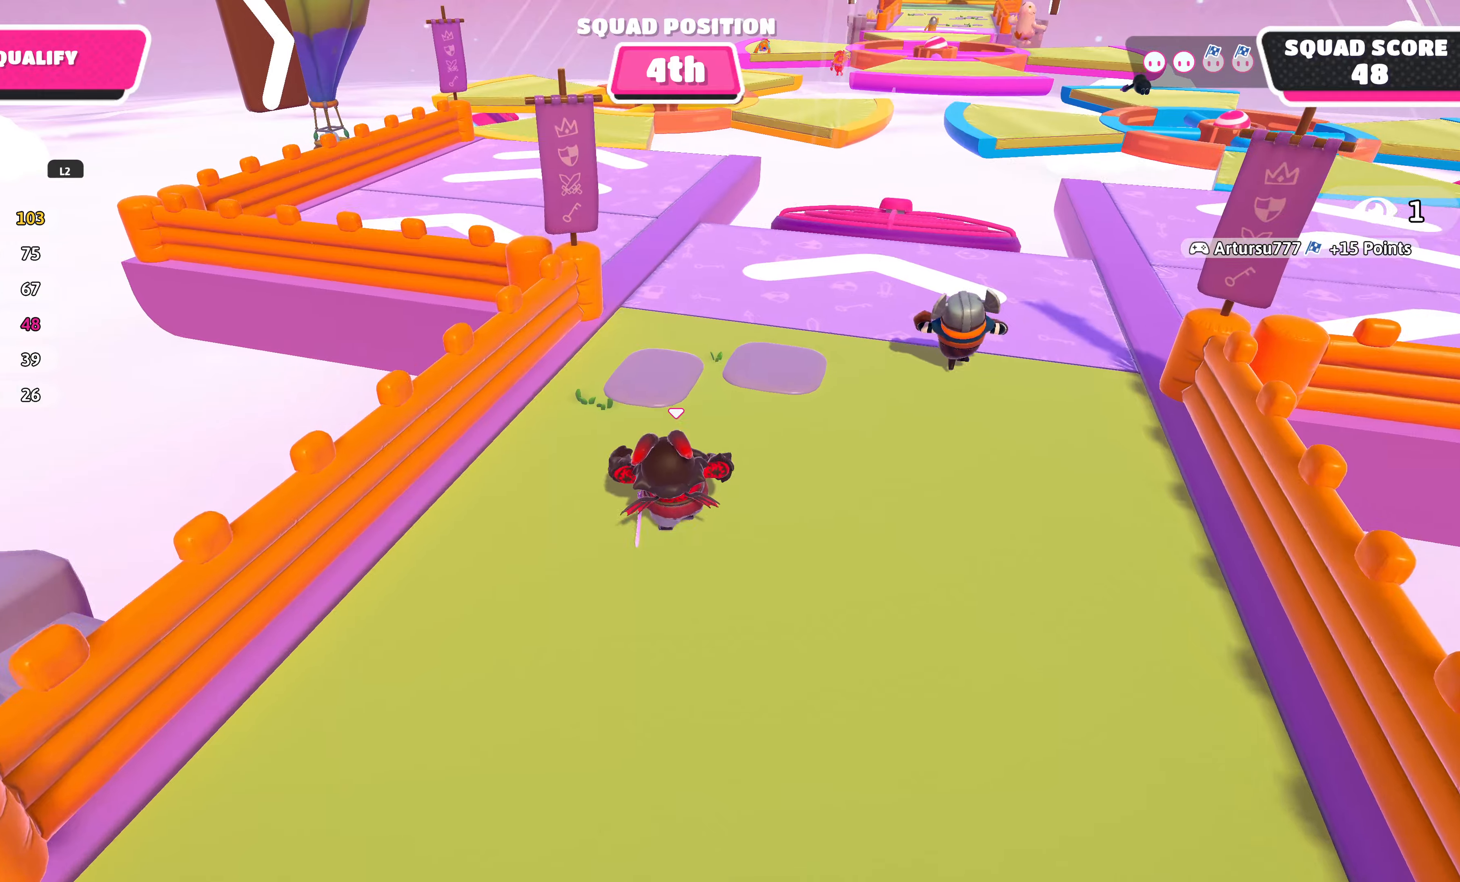
{"buttons": [], "left_stick": "up", "right_stick": "center", "events": []}
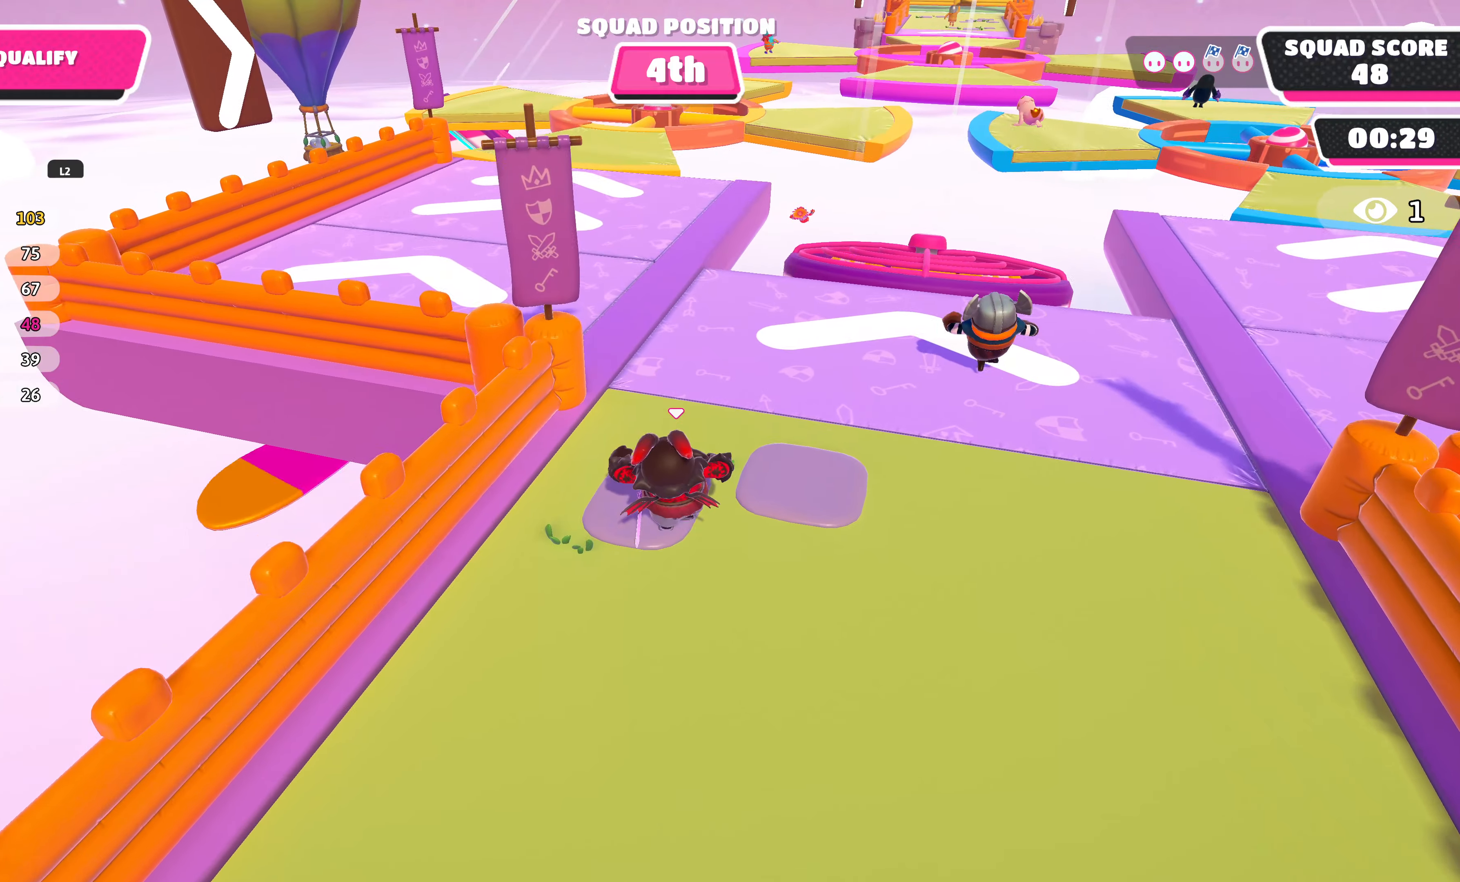
{"buttons": [], "left_stick": "up", "right_stick": "center", "events": []}